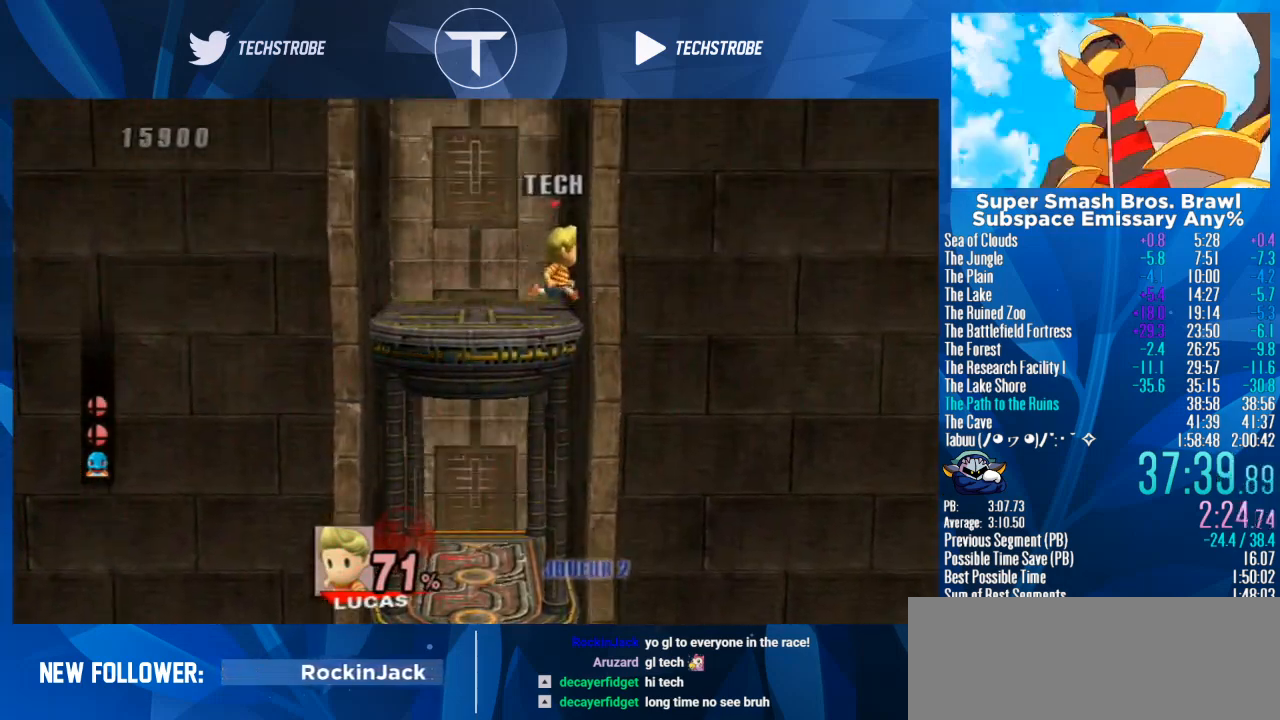
Gameplay with a controller (Nintendo layout); each line is a JSON object with the inputs held at the frame after it. "events" lists button and stick changes between this image and that frame as [ms after this image, input, new state], when the widget could be followed in between. Not read: L3 R3.
{"buttons": [], "left_stick": "right", "right_stick": "center", "events": []}
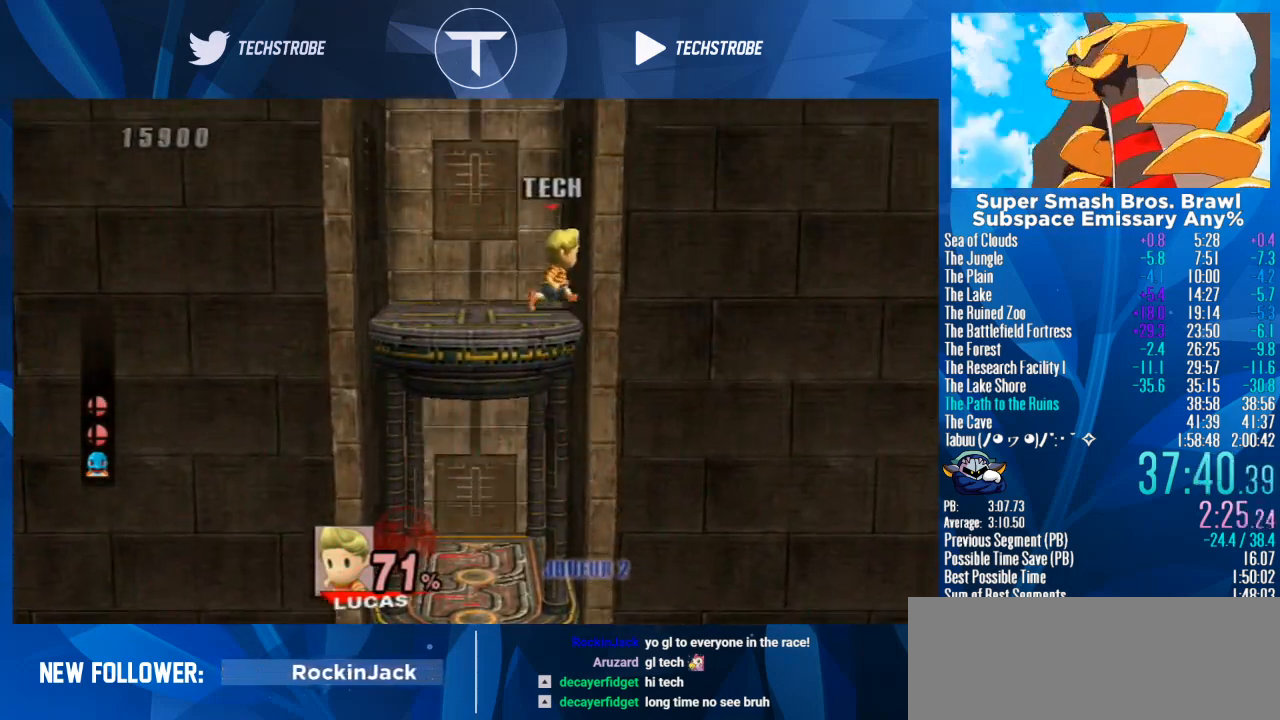
{"buttons": [], "left_stick": "right", "right_stick": "center", "events": []}
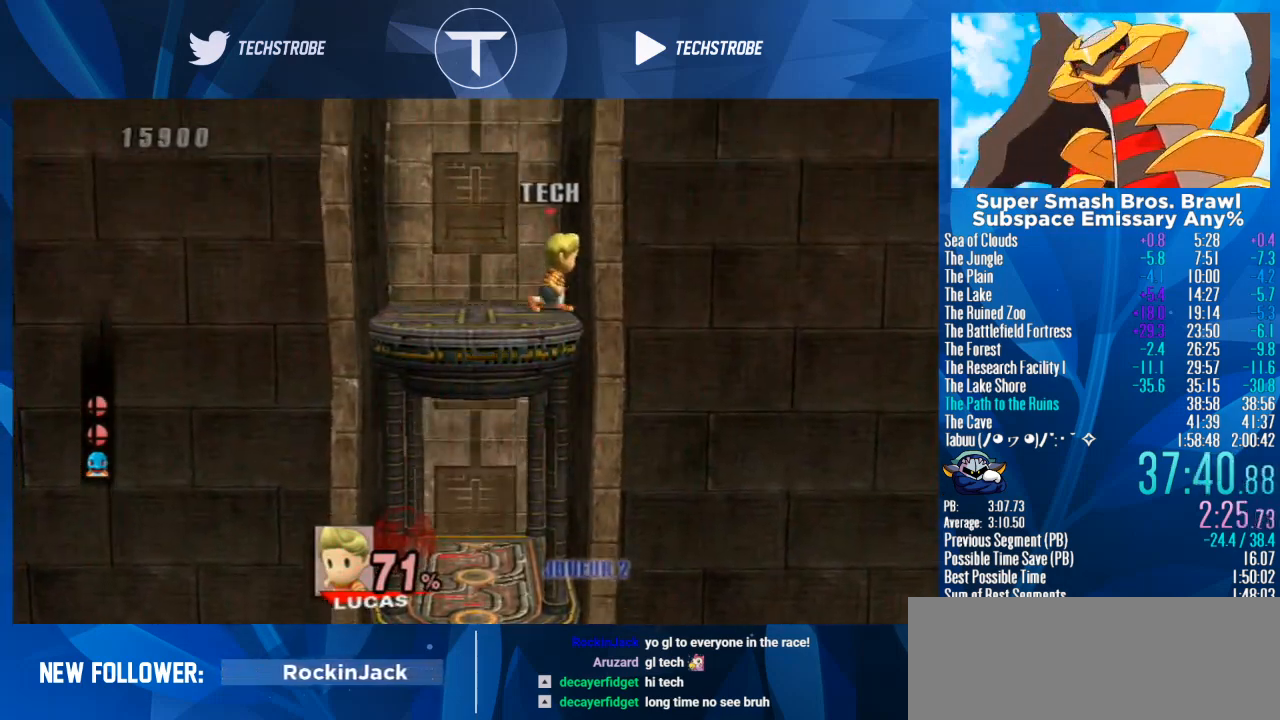
{"buttons": [], "left_stick": "right", "right_stick": "center", "events": []}
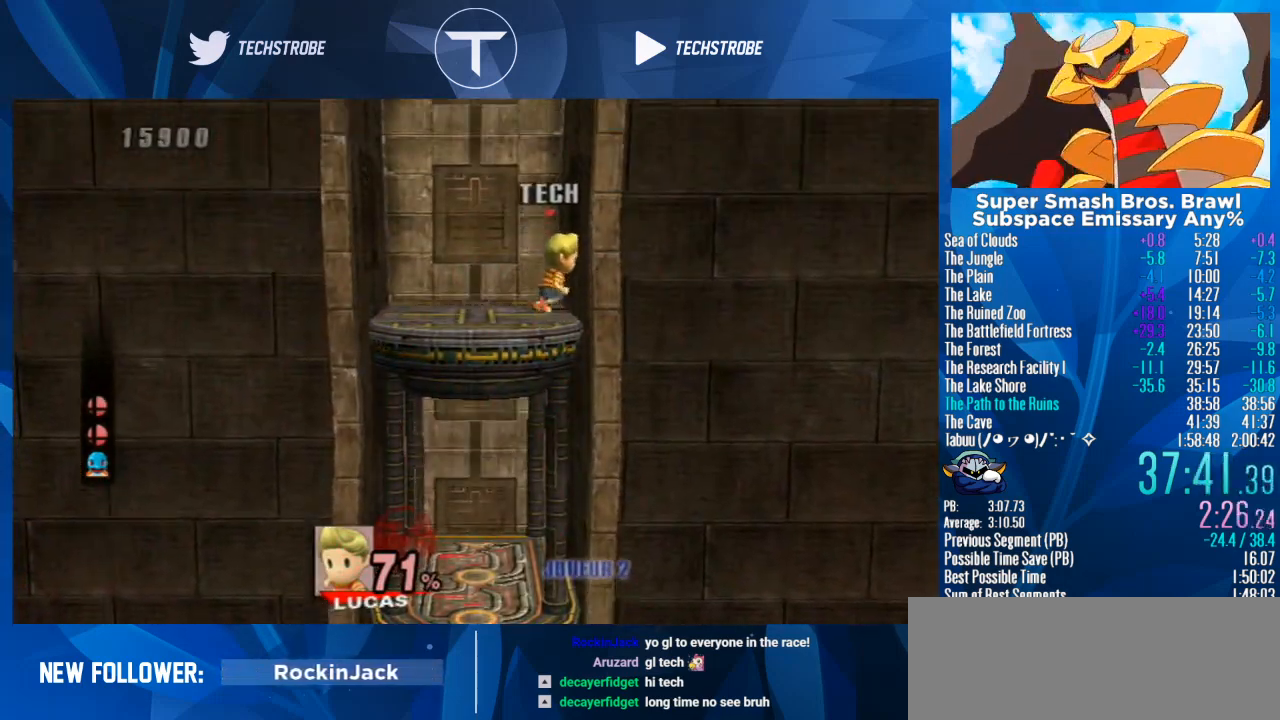
{"buttons": [], "left_stick": "right", "right_stick": "center", "events": []}
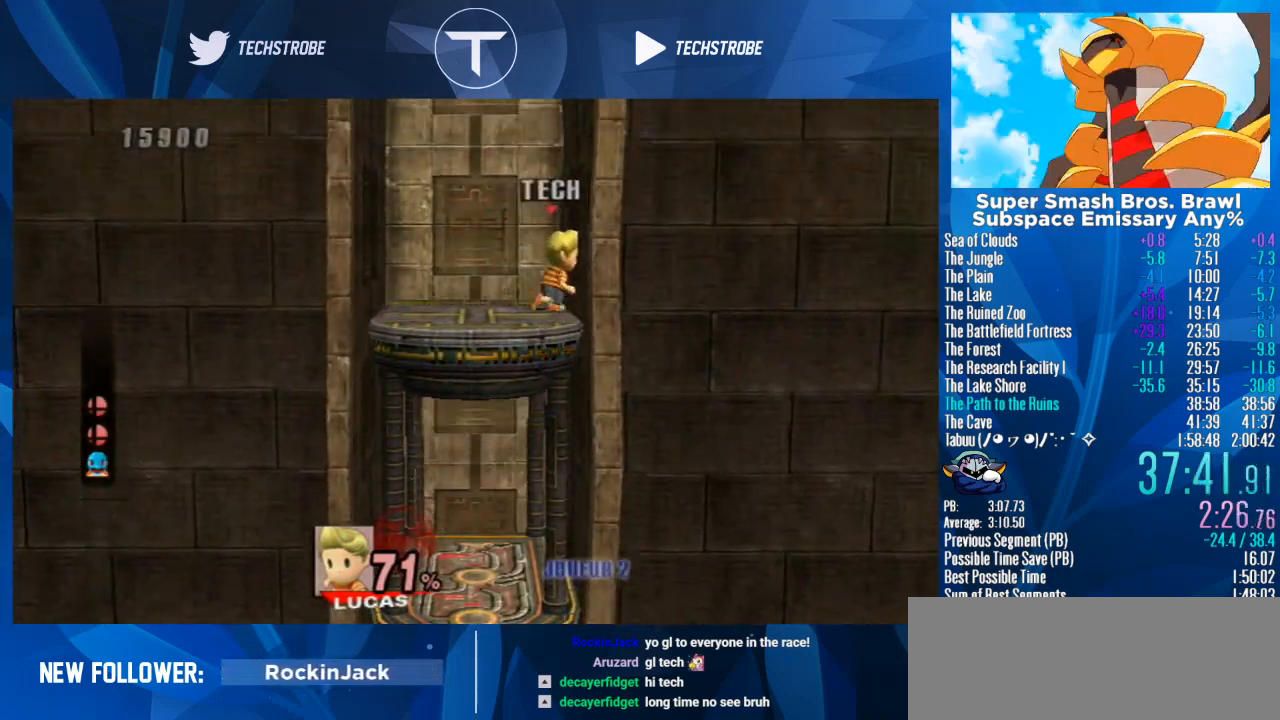
{"buttons": [], "left_stick": "right", "right_stick": "center", "events": []}
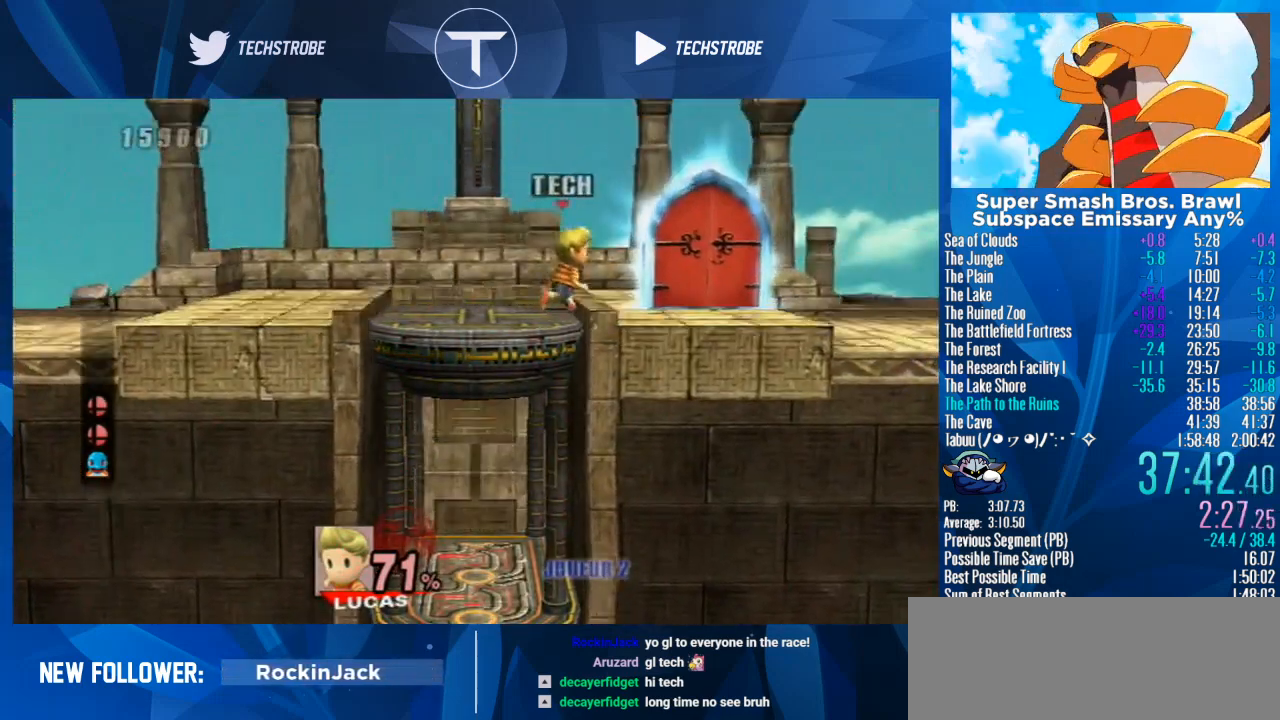
{"buttons": [], "left_stick": "up", "right_stick": "center", "events": [[133, "left_stick", "down"], [367, "left_stick", "up"]]}
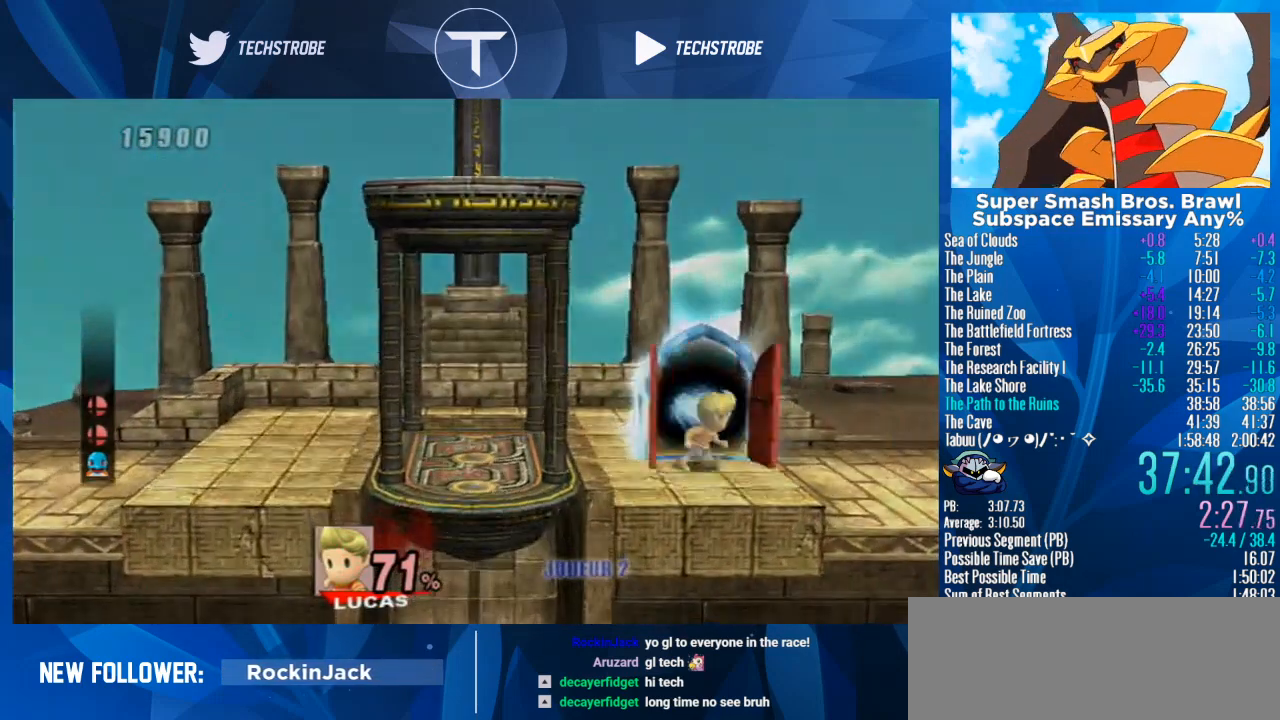
{"buttons": [], "left_stick": "right", "right_stick": "center", "events": [[233, "left_stick", "center"], [367, "left_stick", "right"]]}
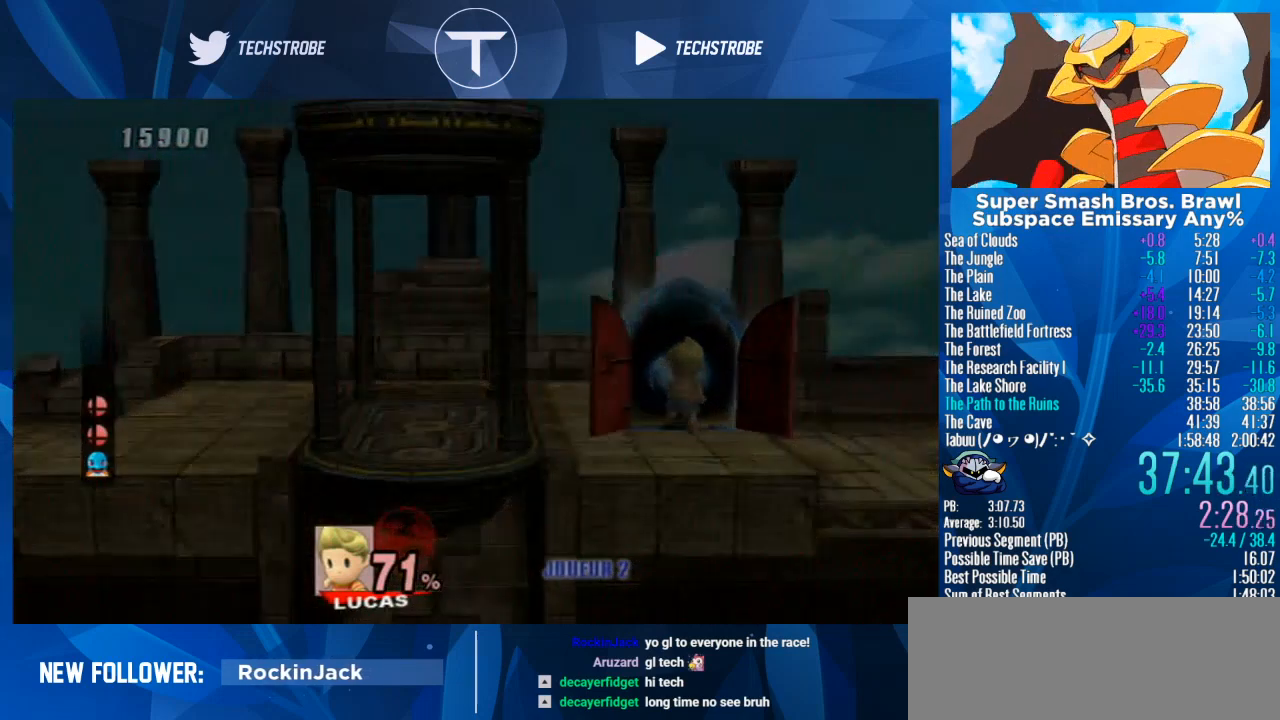
{"buttons": [], "left_stick": "right", "right_stick": "center", "events": []}
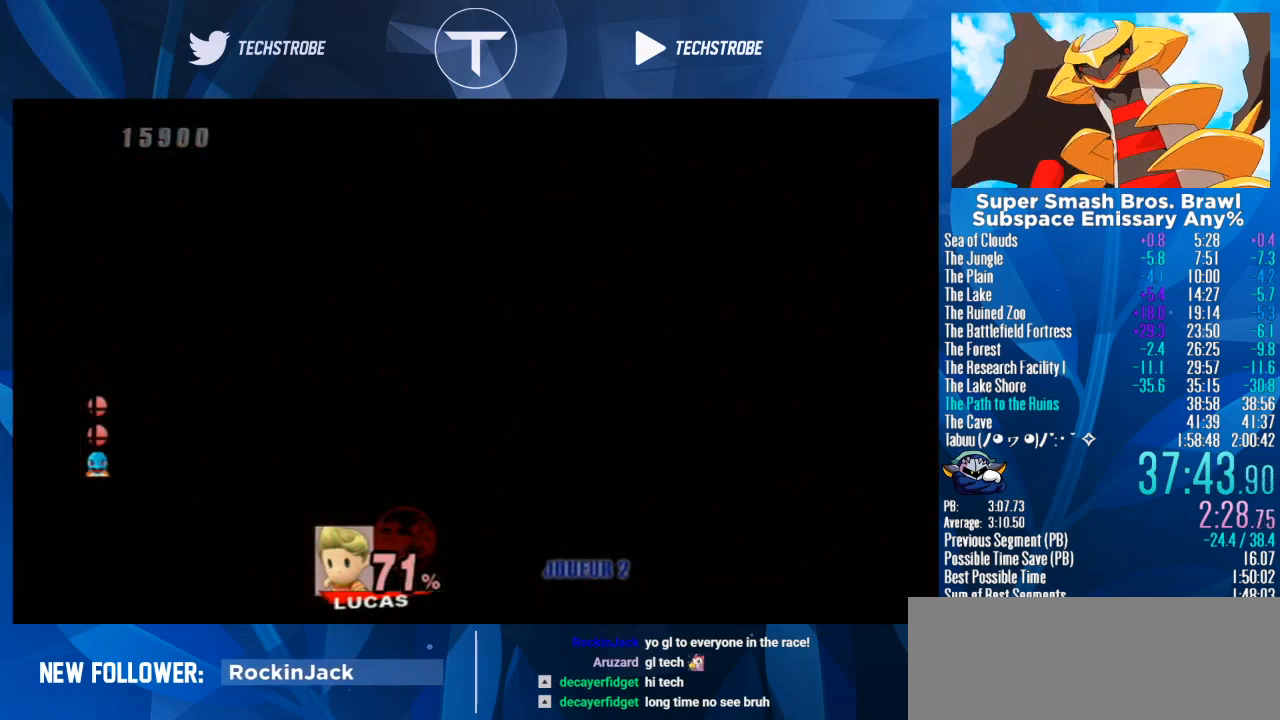
{"buttons": [], "left_stick": "right", "right_stick": "center", "events": []}
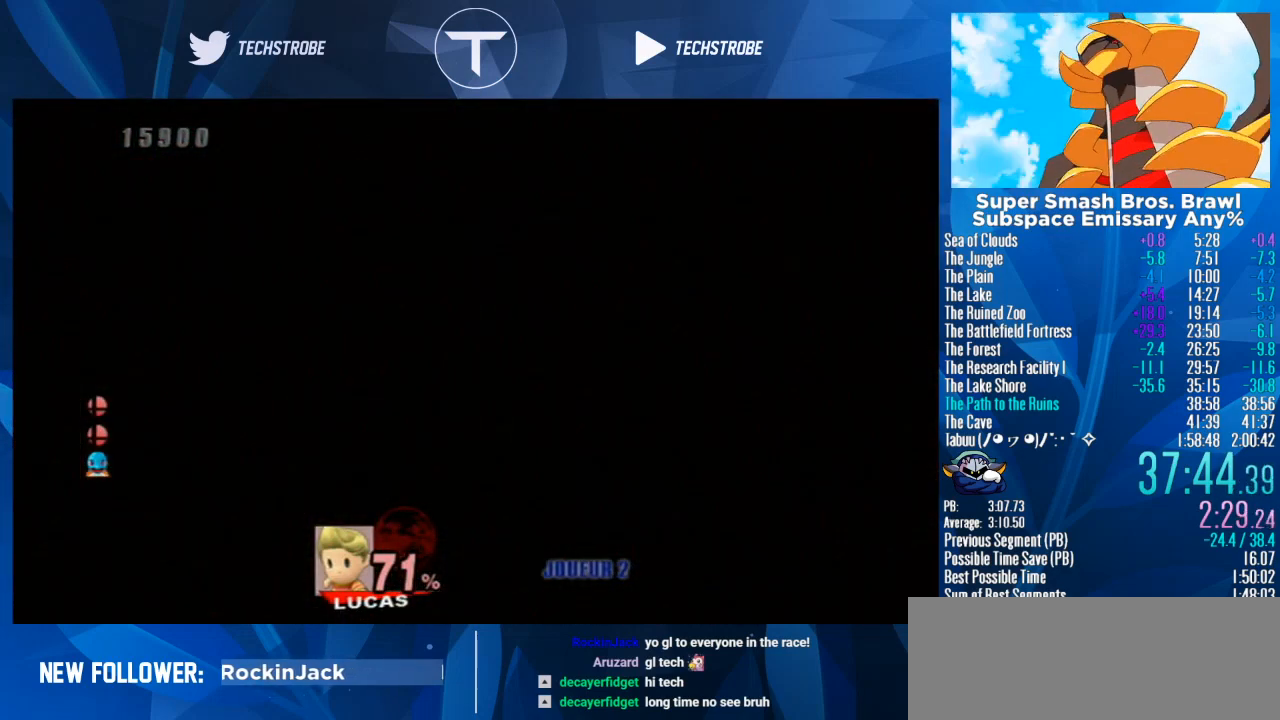
{"buttons": [], "left_stick": "right", "right_stick": "center", "events": []}
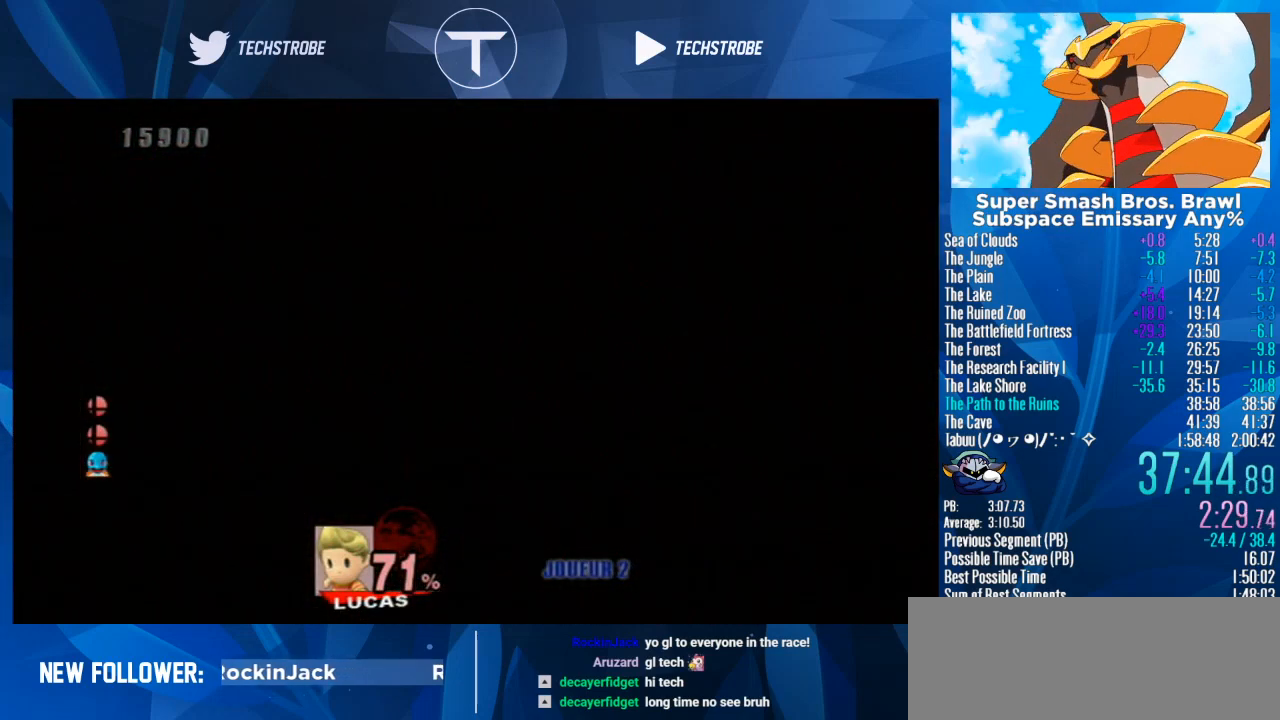
{"buttons": [], "left_stick": "right", "right_stick": "center", "events": []}
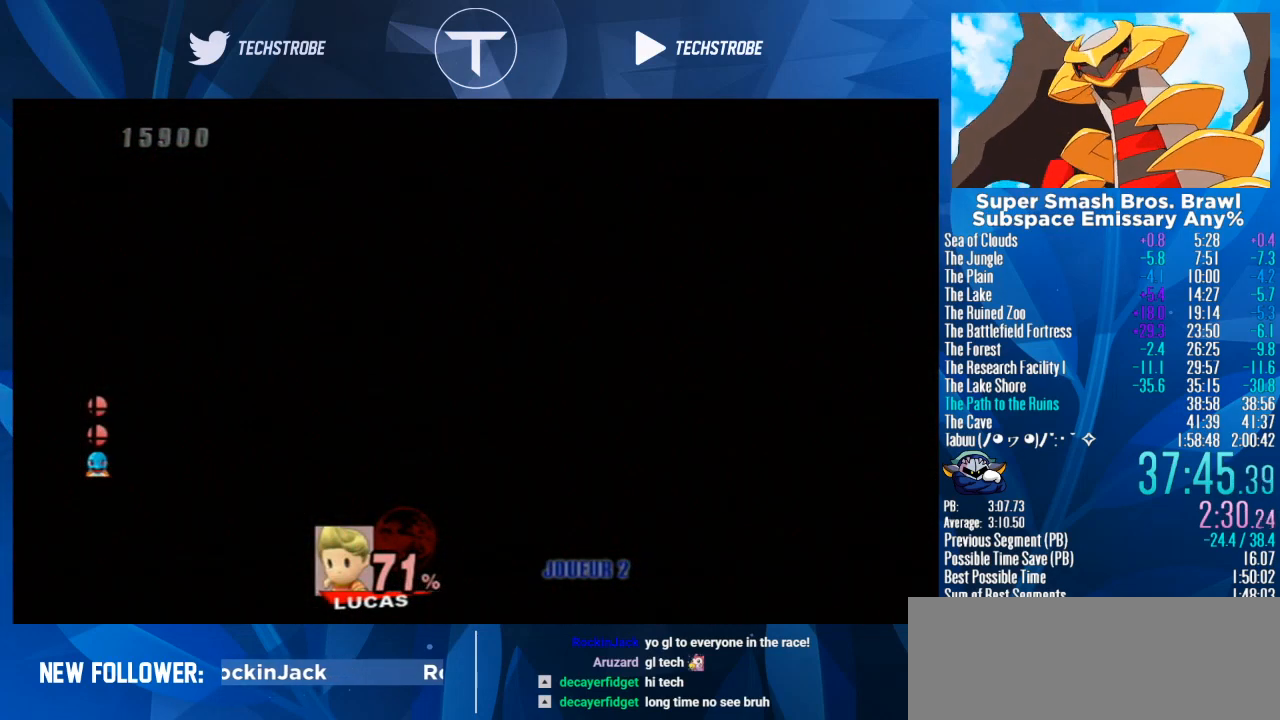
{"buttons": [], "left_stick": "right", "right_stick": "center", "events": []}
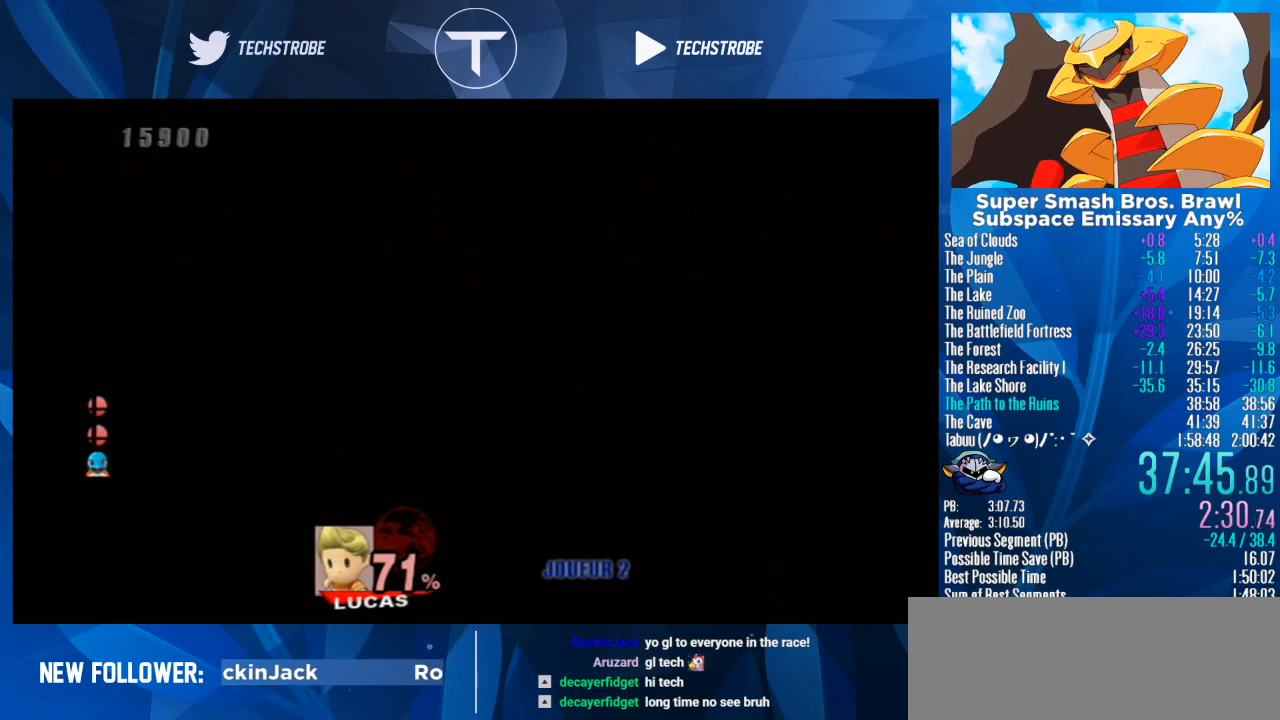
{"buttons": [], "left_stick": "right", "right_stick": "center", "events": []}
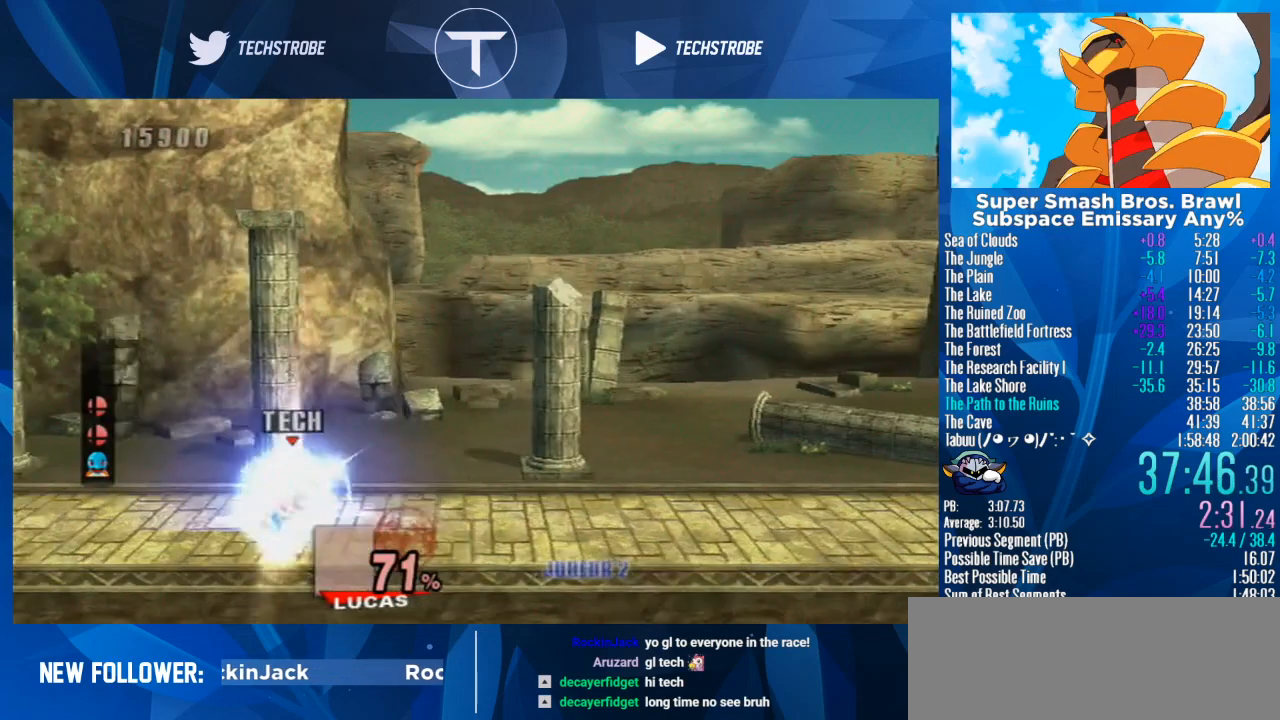
{"buttons": [], "left_stick": "right", "right_stick": "center", "events": []}
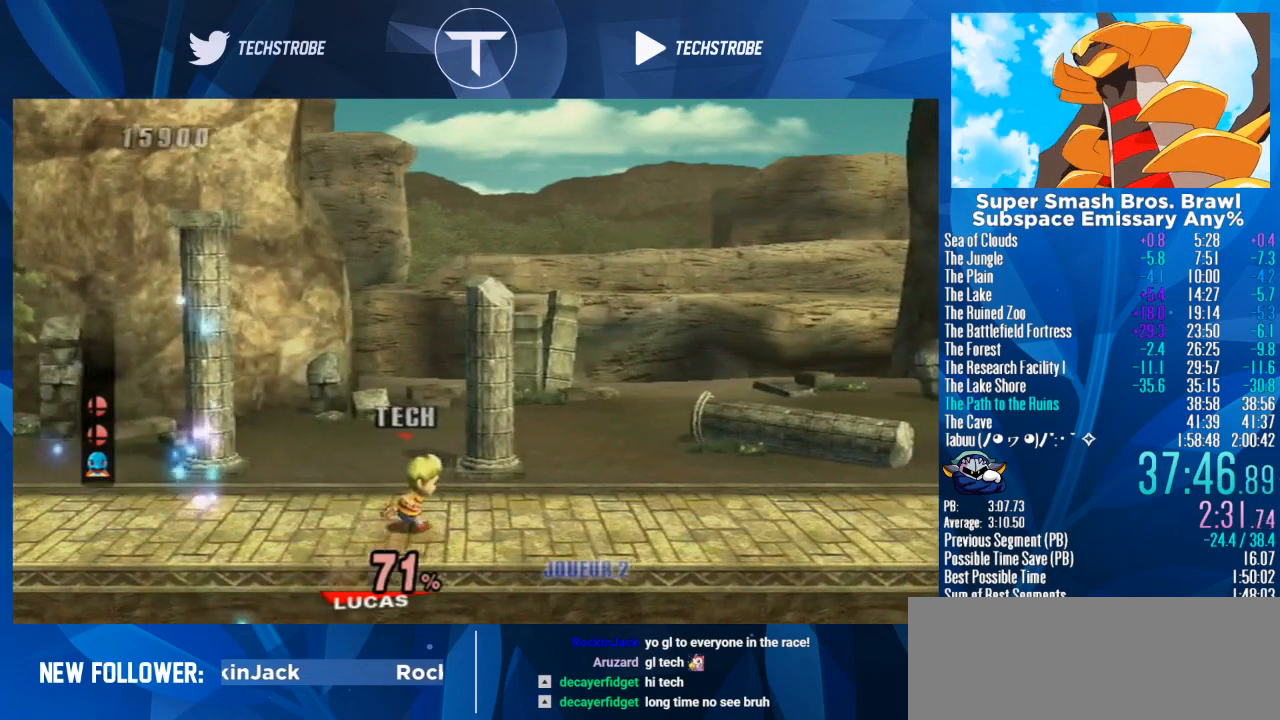
{"buttons": [], "left_stick": "right", "right_stick": "center", "events": []}
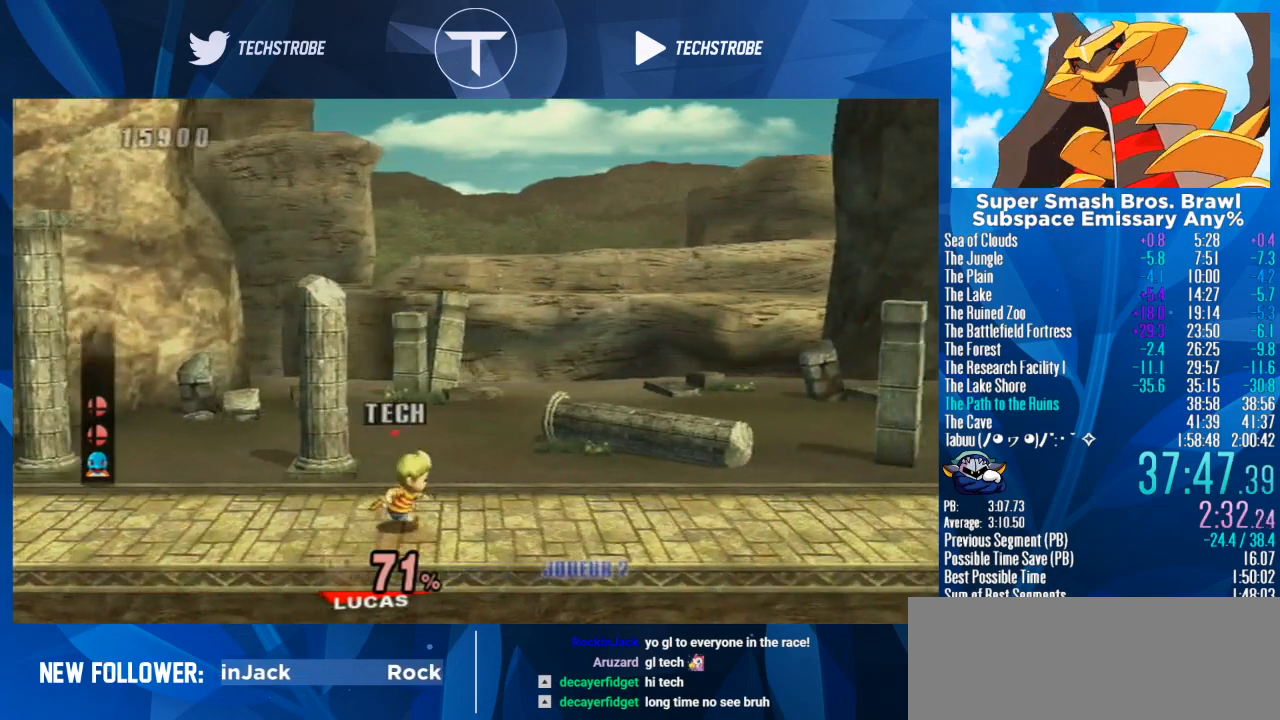
{"buttons": [], "left_stick": "right", "right_stick": "center", "events": []}
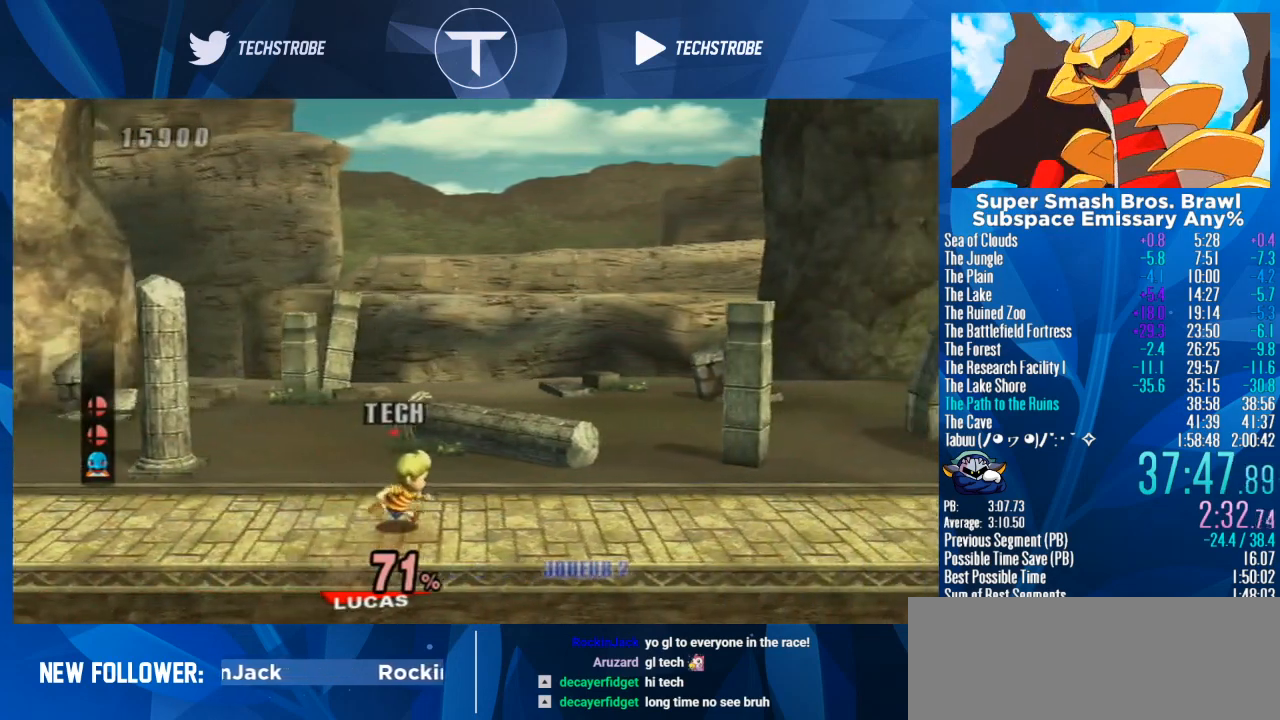
{"buttons": [], "left_stick": "right", "right_stick": "center", "events": []}
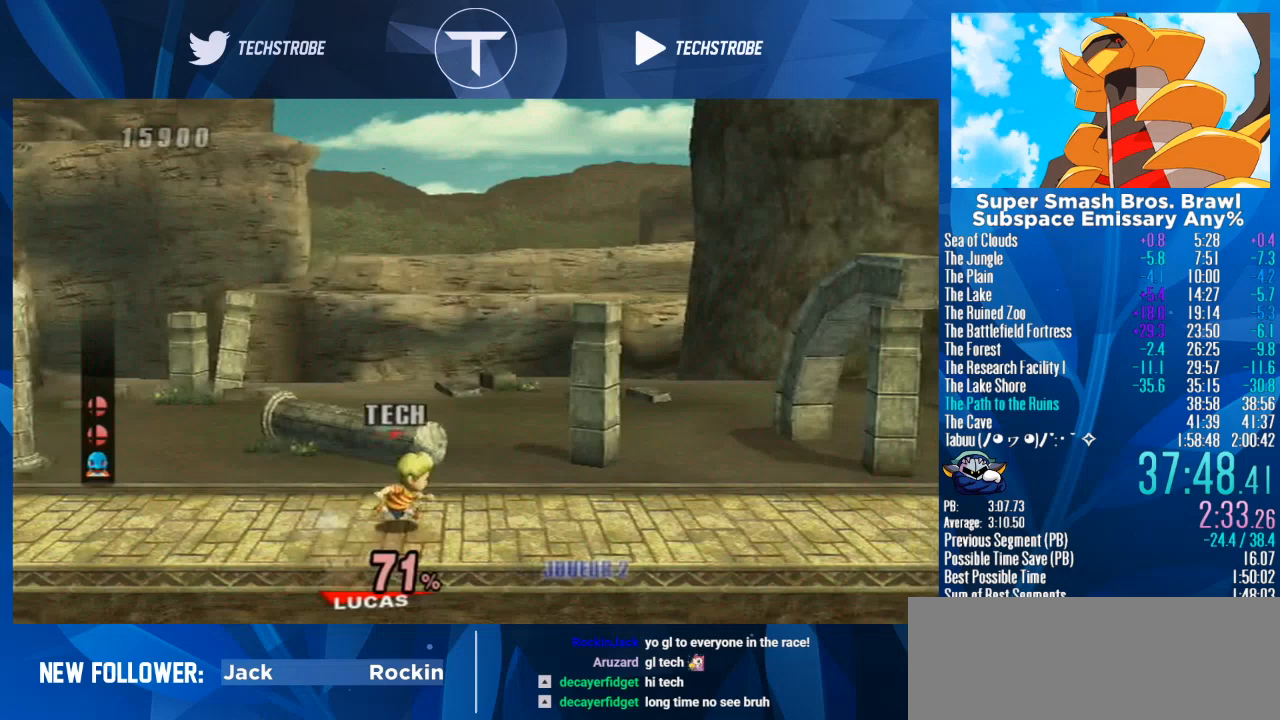
{"buttons": [], "left_stick": "right", "right_stick": "center", "events": []}
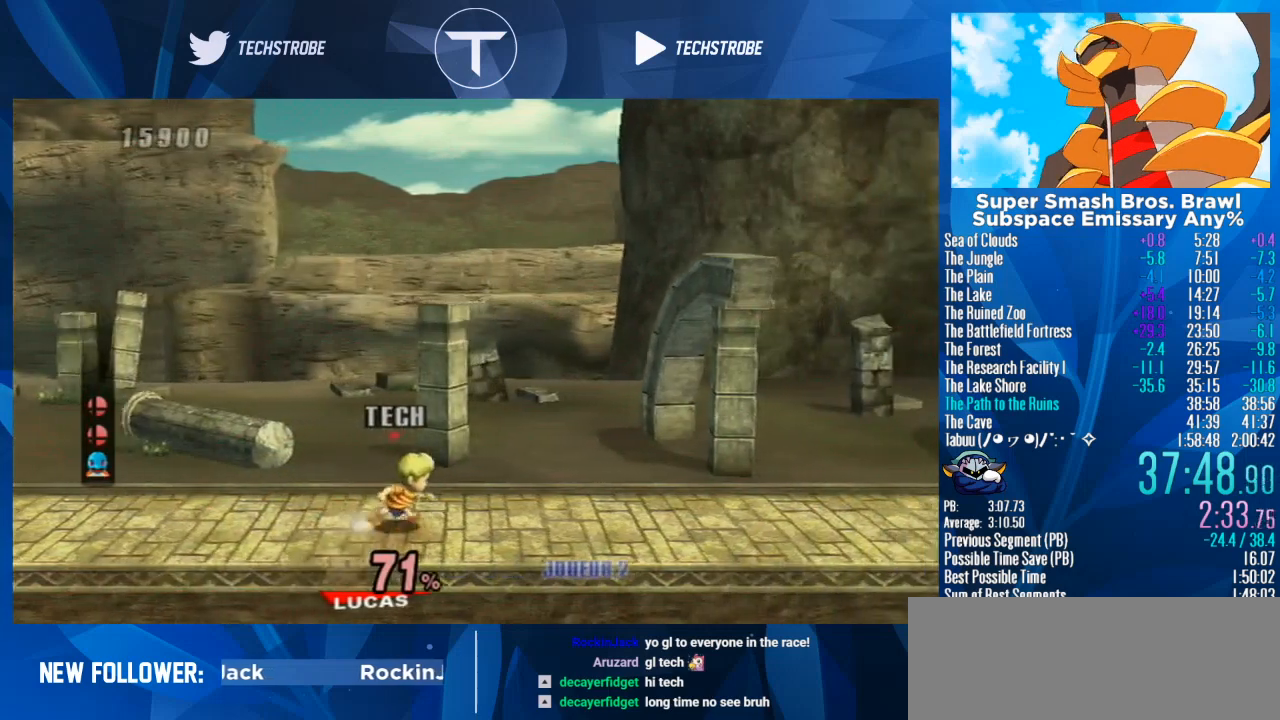
{"buttons": [], "left_stick": "right", "right_stick": "center", "events": []}
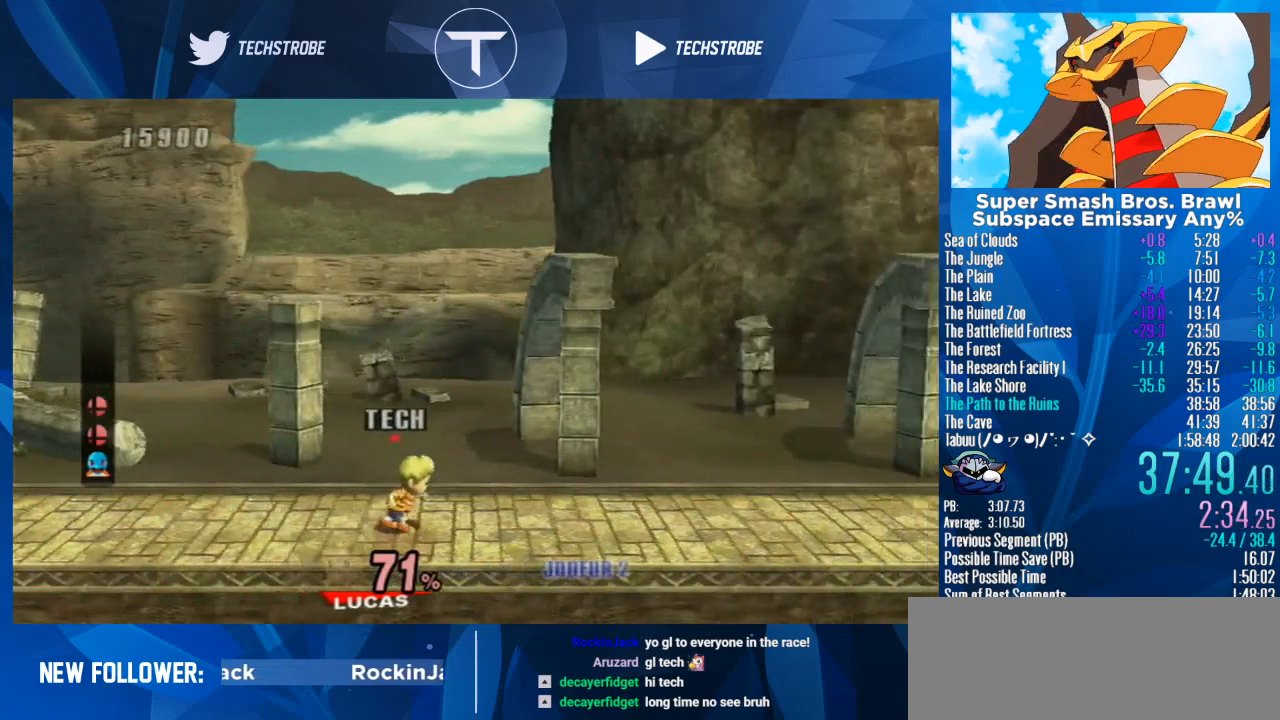
{"buttons": [], "left_stick": "right", "right_stick": "center", "events": [[433, "Y", "down"], [500, "Y", "up"]]}
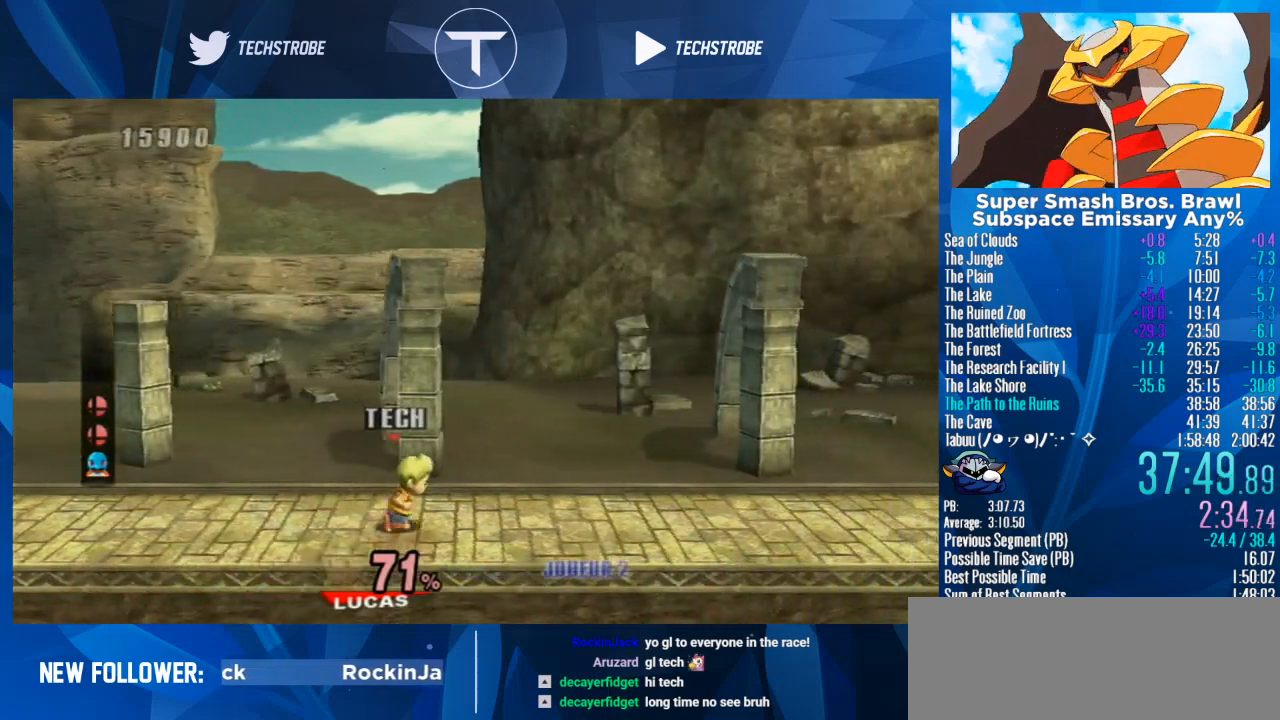
{"buttons": ["B"], "left_stick": "right", "right_stick": "center", "events": [[333, "Y", "down"], [367, "B", "down"], [367, "Y", "up"]]}
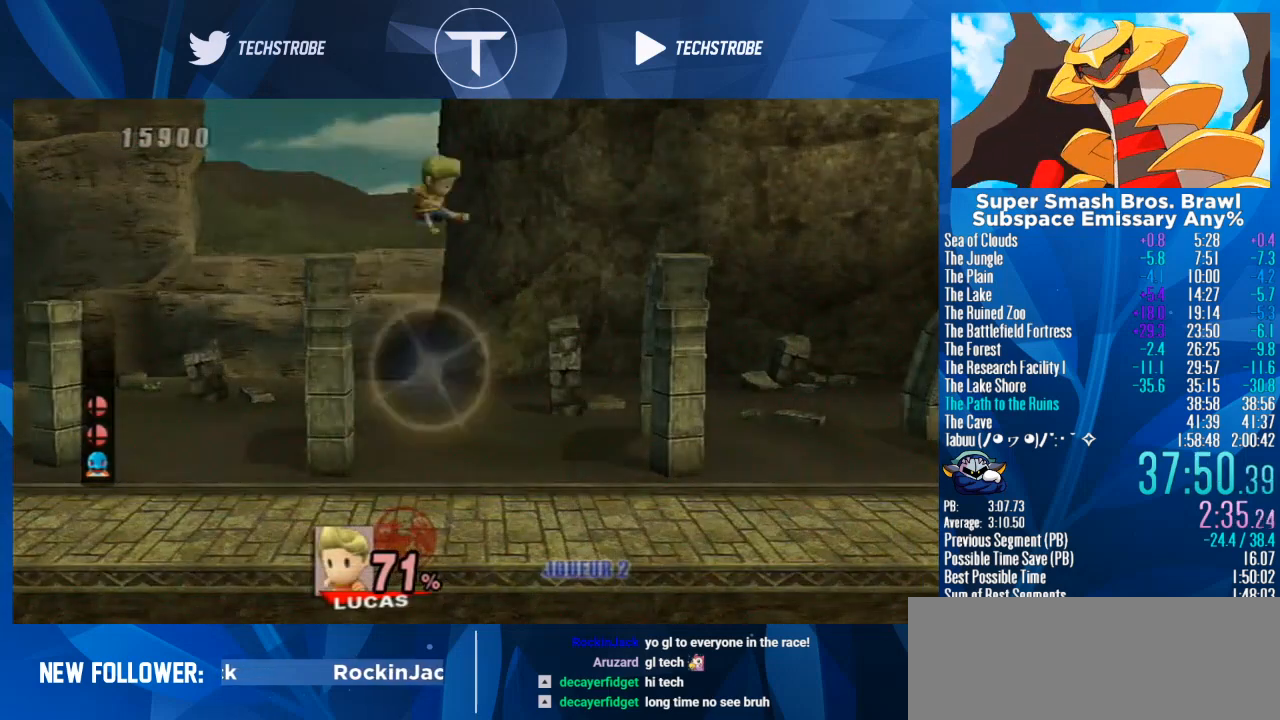
{"buttons": [], "left_stick": "center", "right_stick": "center", "events": [[400, "B", "up"], [500, "left_stick", "center"]]}
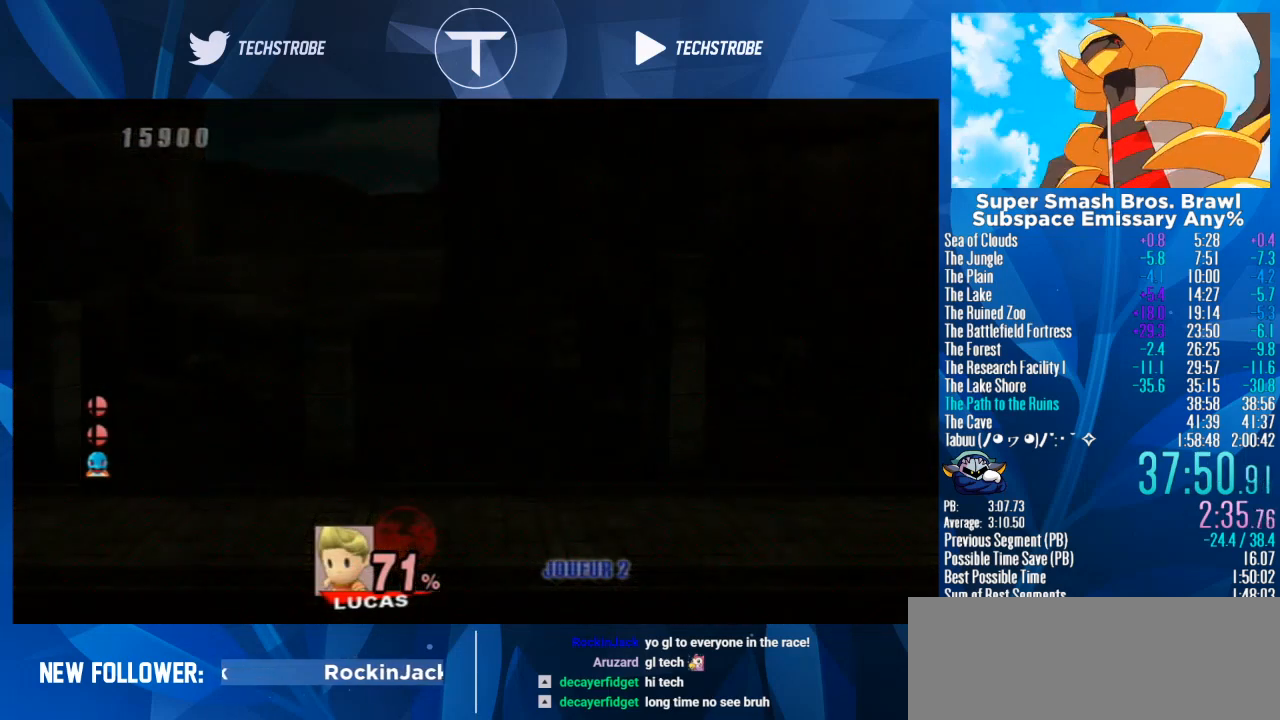
{"buttons": ["A"], "left_stick": "center", "right_stick": "center", "events": [[500, "A", "down"]]}
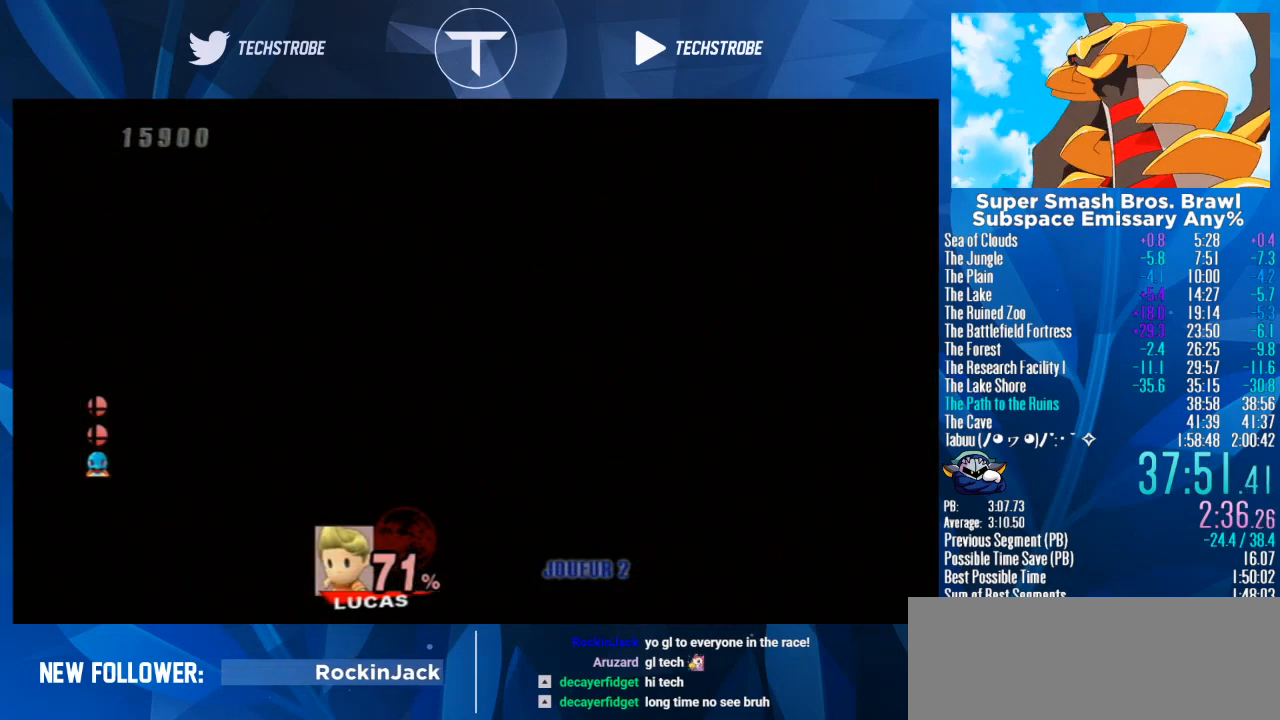
{"buttons": ["START"], "left_stick": "center", "right_stick": "center", "events": [[33, "A", "up"], [33, "START", "down"], [100, "A", "down"], [100, "START", "up"], [167, "A", "up"], [200, "A", "down"], [267, "A", "up"], [300, "START", "down"], [333, "START", "up"], [400, "START", "down"], [433, "A", "down"], [433, "START", "up"], [467, "A", "up"], [467, "START", "down"]]}
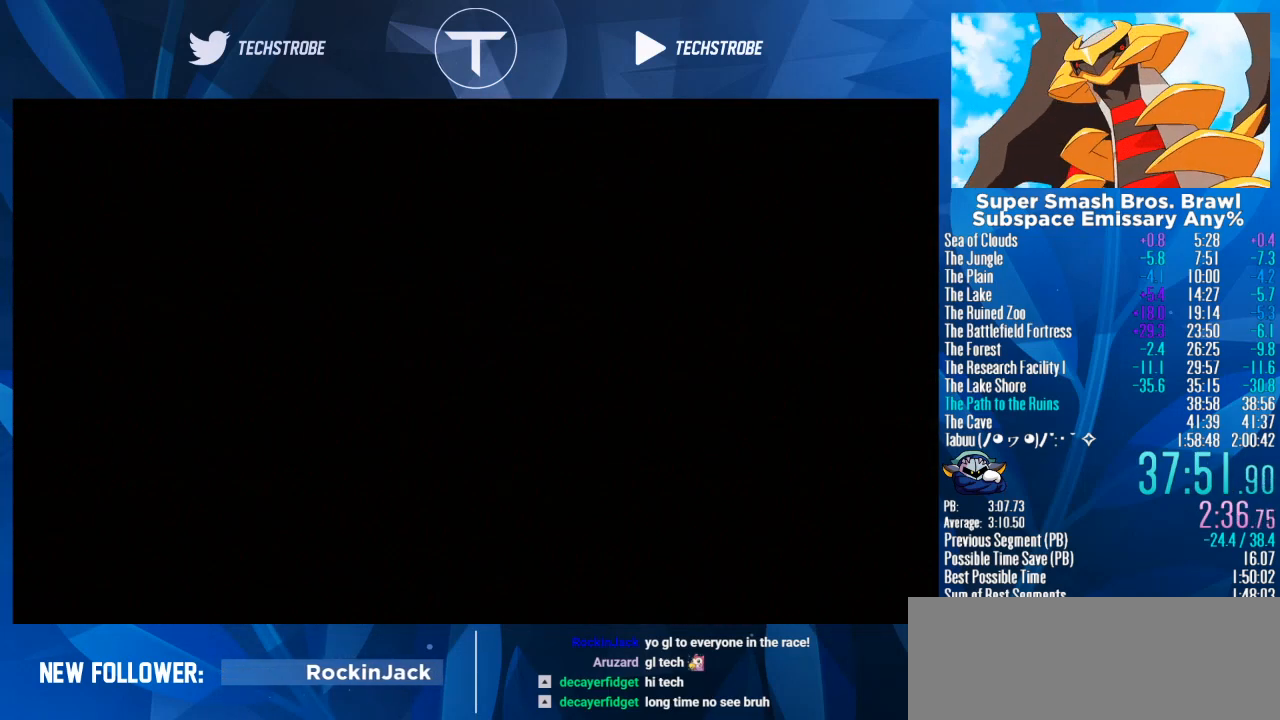
{"buttons": ["A"], "left_stick": "center", "right_stick": "center", "events": [[33, "A", "down"], [33, "START", "up"], [100, "A", "up"], [133, "START", "down"], [167, "A", "down"], [167, "START", "up"], [233, "A", "up"], [233, "START", "down"], [267, "START", "up"], [300, "A", "down"], [333, "A", "up"], [333, "START", "down"], [400, "A", "down"], [400, "START", "up"], [433, "A", "up"], [467, "START", "down"], [500, "A", "down"], [500, "START", "up"]]}
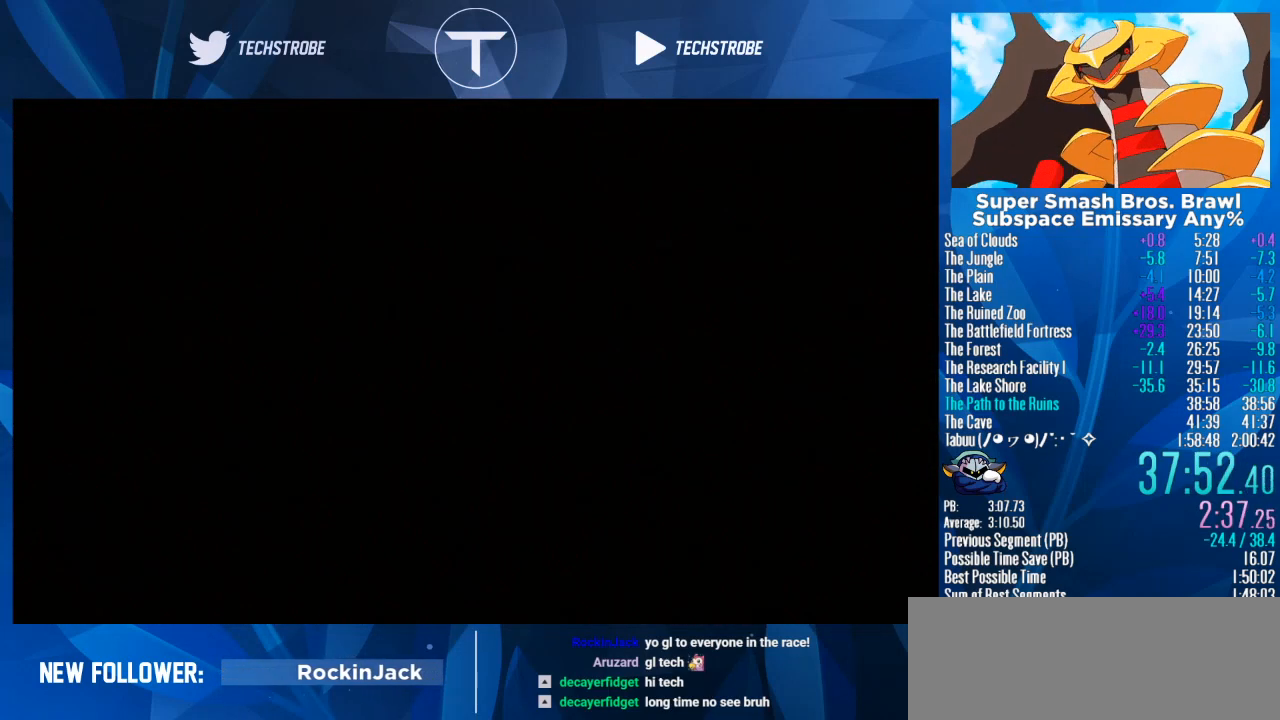
{"buttons": [], "left_stick": "center", "right_stick": "center", "events": [[33, "A", "up"], [67, "START", "down"], [100, "A", "down"], [100, "START", "up"], [167, "A", "up"], [200, "START", "down"], [233, "START", "up"], [267, "A", "down"], [300, "A", "up"], [300, "START", "down"], [367, "A", "down"], [367, "START", "up"], [400, "A", "up"], [400, "START", "down"], [433, "A", "down"], [433, "START", "up"], [467, "A", "up"]]}
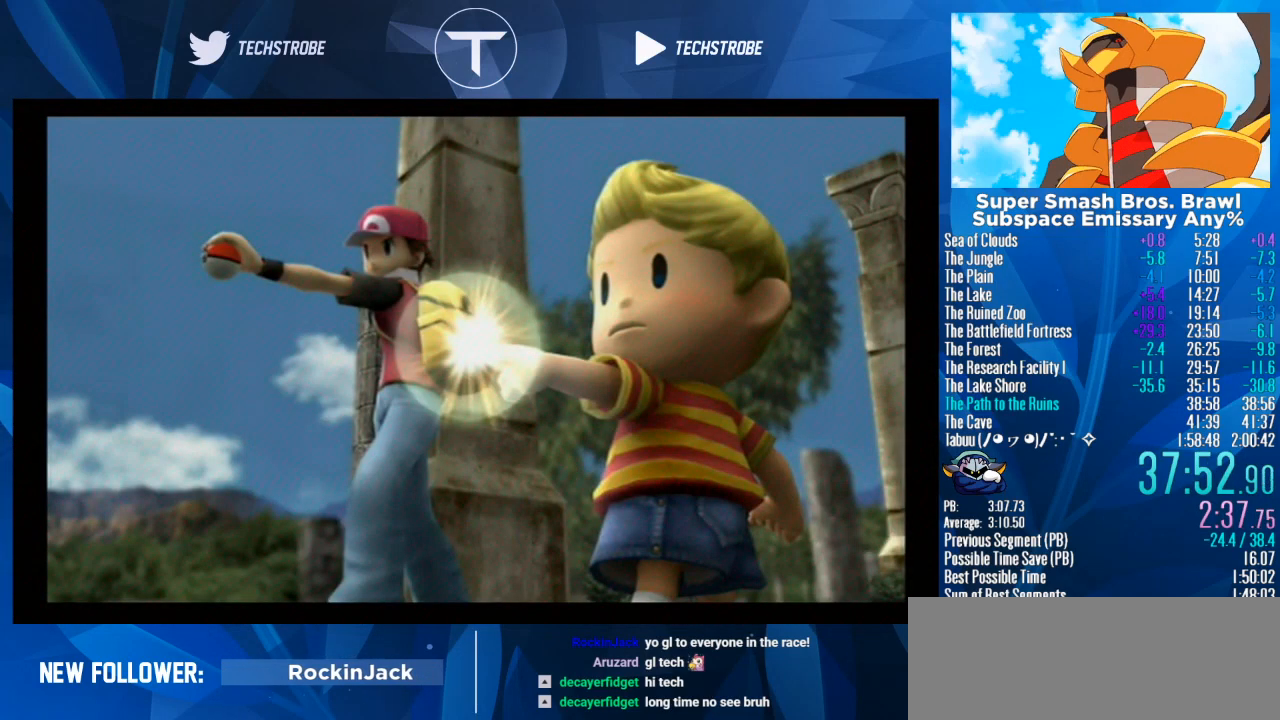
{"buttons": [], "left_stick": "center", "right_stick": "center", "events": [[233, "A", "down"], [333, "A", "up"], [367, "A", "down"], [433, "A", "up"]]}
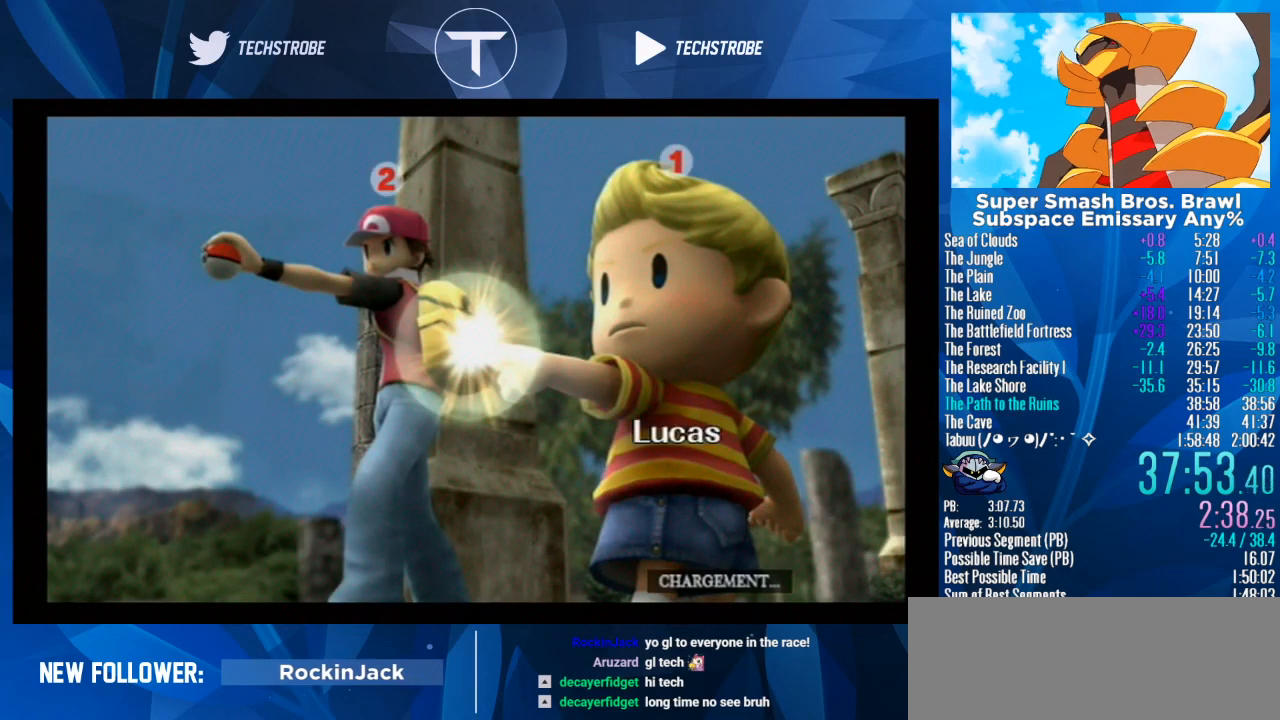
{"buttons": [], "left_stick": "center", "right_stick": "center", "events": []}
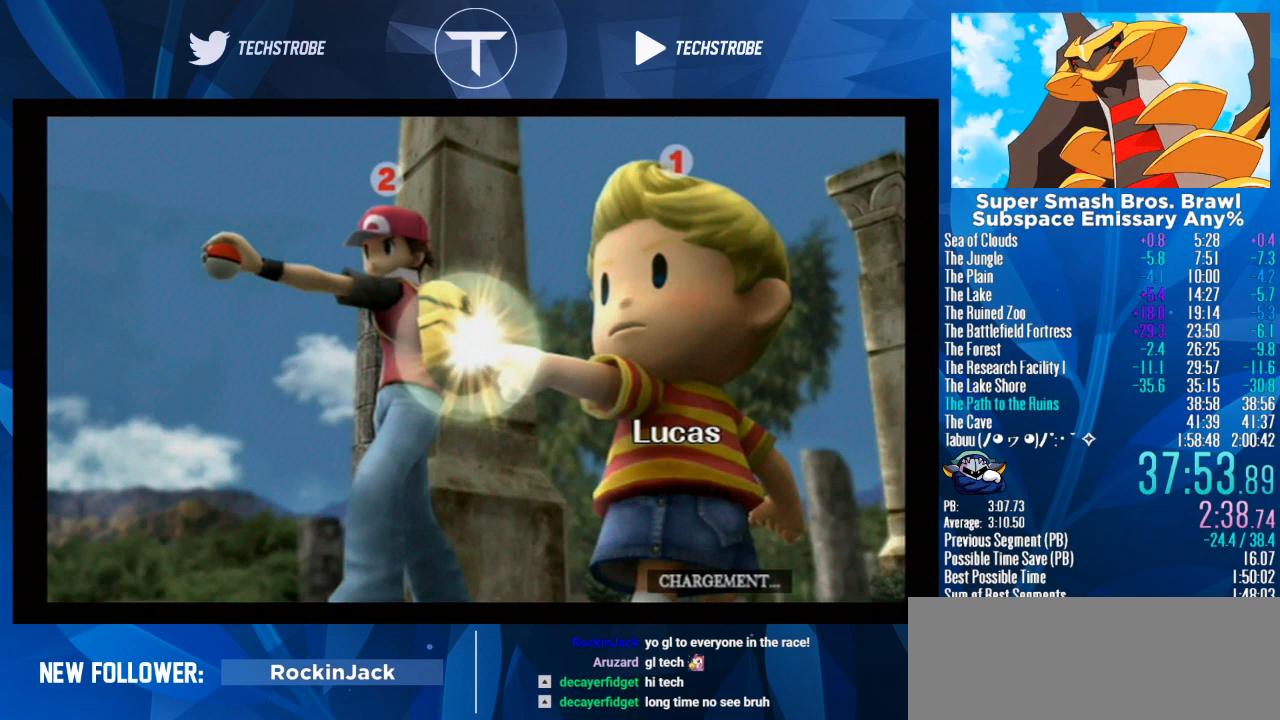
{"buttons": [], "left_stick": "center", "right_stick": "center", "events": []}
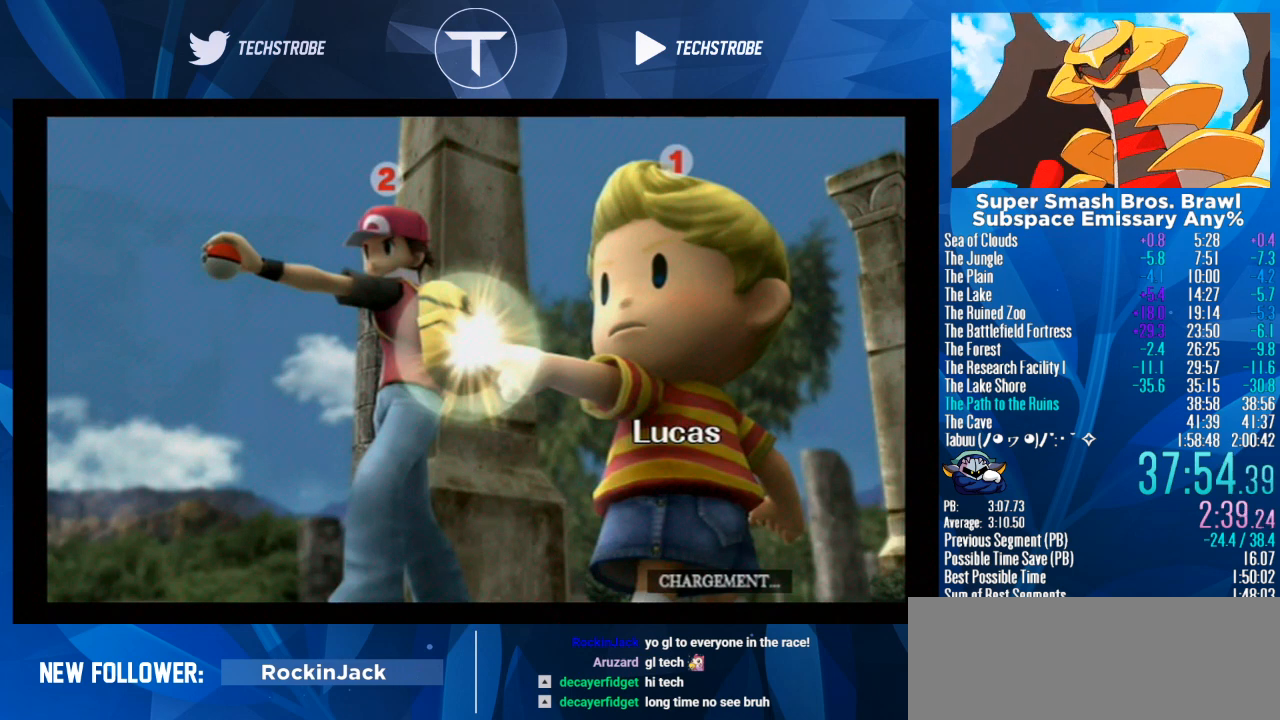
{"buttons": [], "left_stick": "center", "right_stick": "center", "events": [[300, "Y", "down"], [433, "Y", "up"]]}